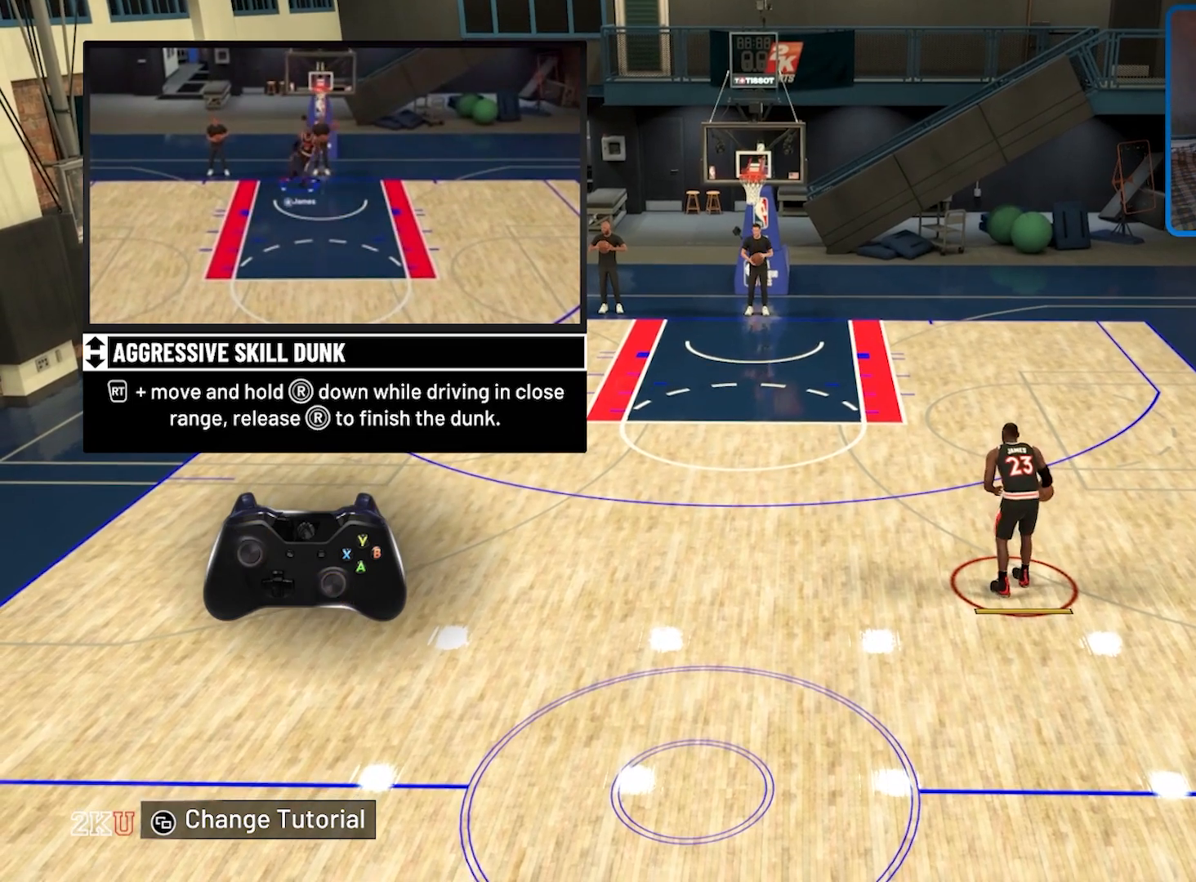
Gameplay with a controller (Xbox layout); each line is a JSON object with the inputs held at the frame after it. "events" lists button and stick changes between this image and that frame as [ms after this image, input, new state], when the widget could be followed in between.
{"buttons": ["R2"], "left_stick": "up", "right_stick": "center", "events": [[167, "left_stick", "up"], [233, "R2", "down"]]}
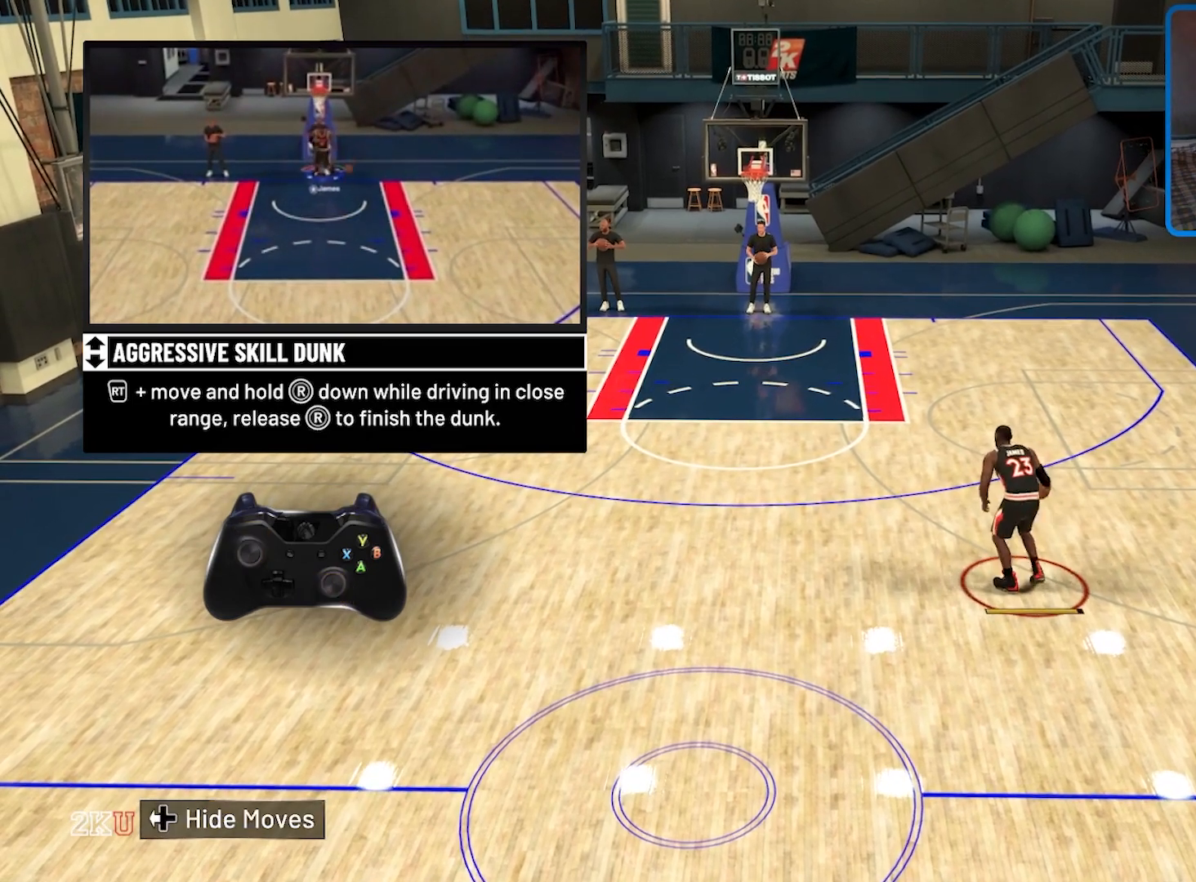
{"buttons": ["R2"], "left_stick": "up", "right_stick": "center", "events": []}
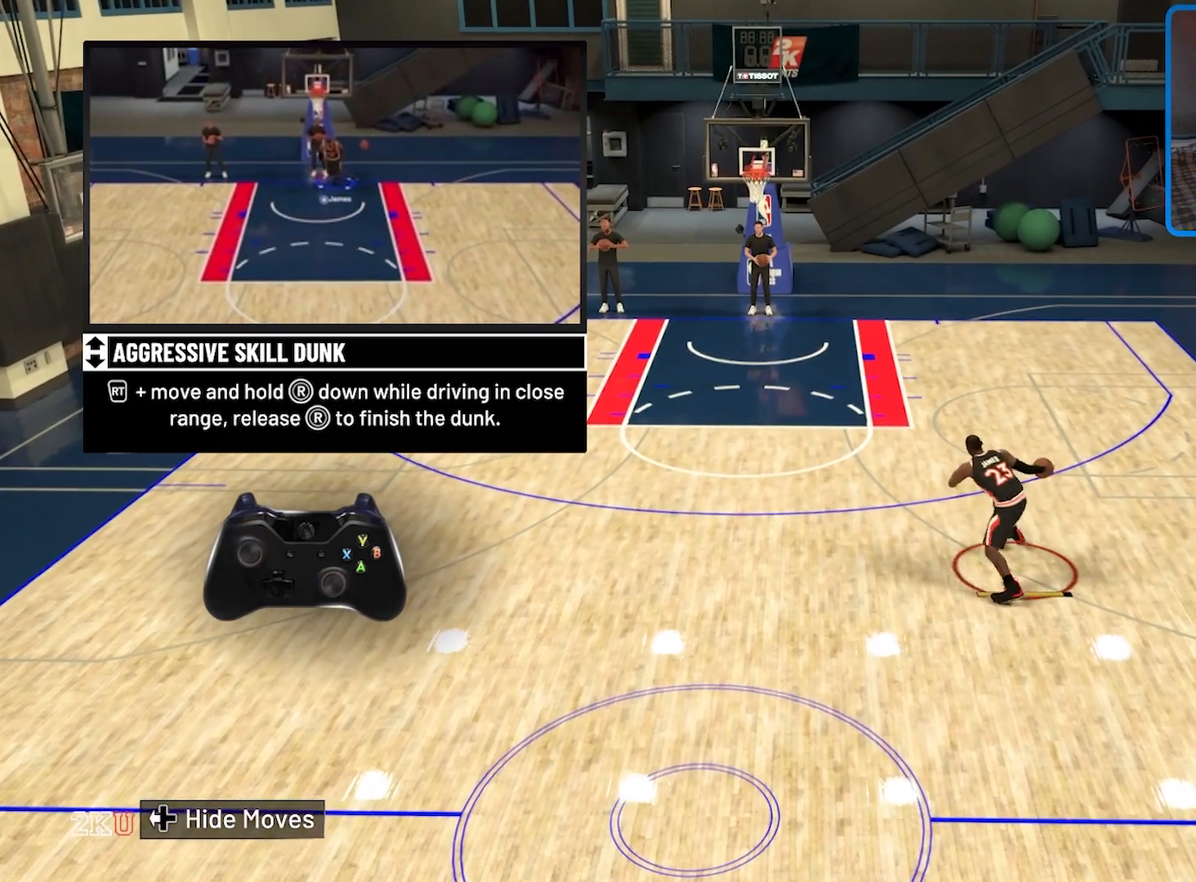
{"buttons": ["R2"], "left_stick": "up", "right_stick": "center", "events": []}
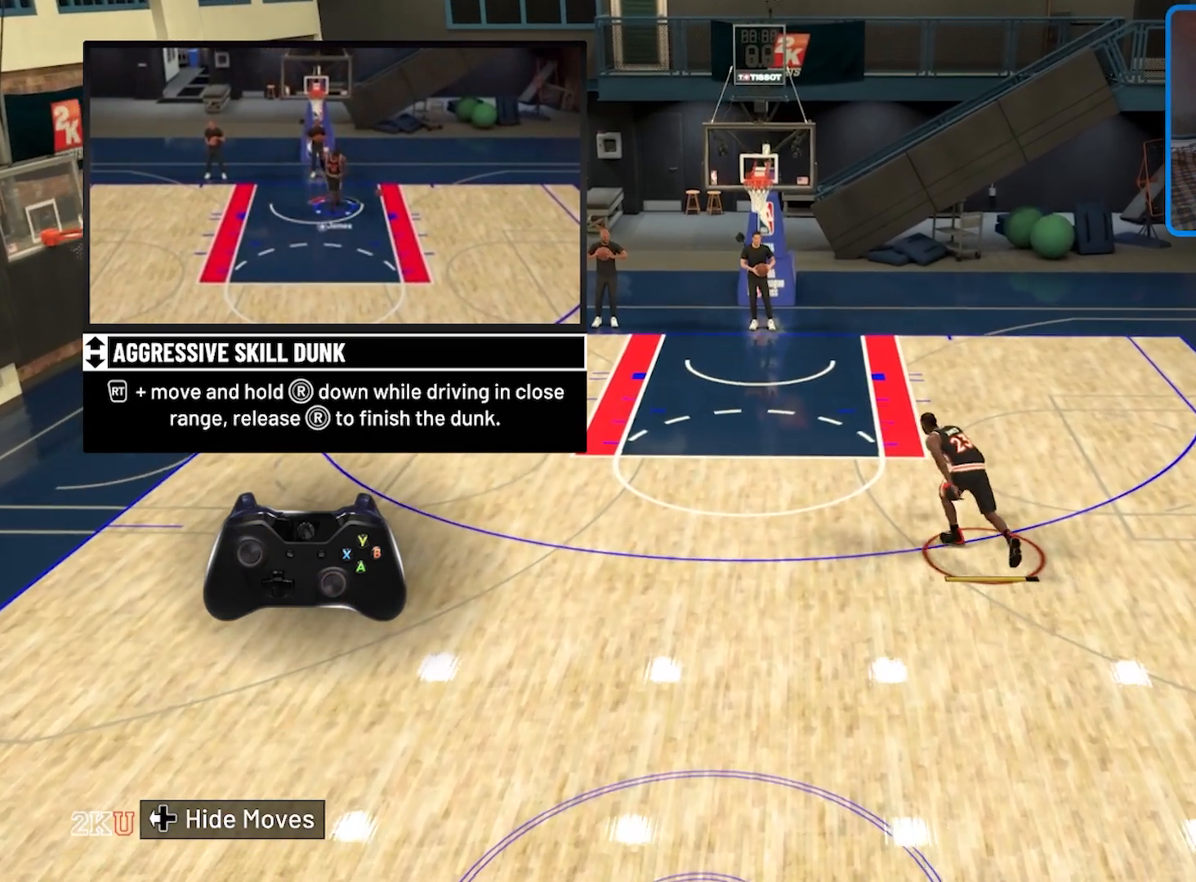
{"buttons": ["R2"], "left_stick": "up", "right_stick": "down", "events": [[167, "right_stick", "down"]]}
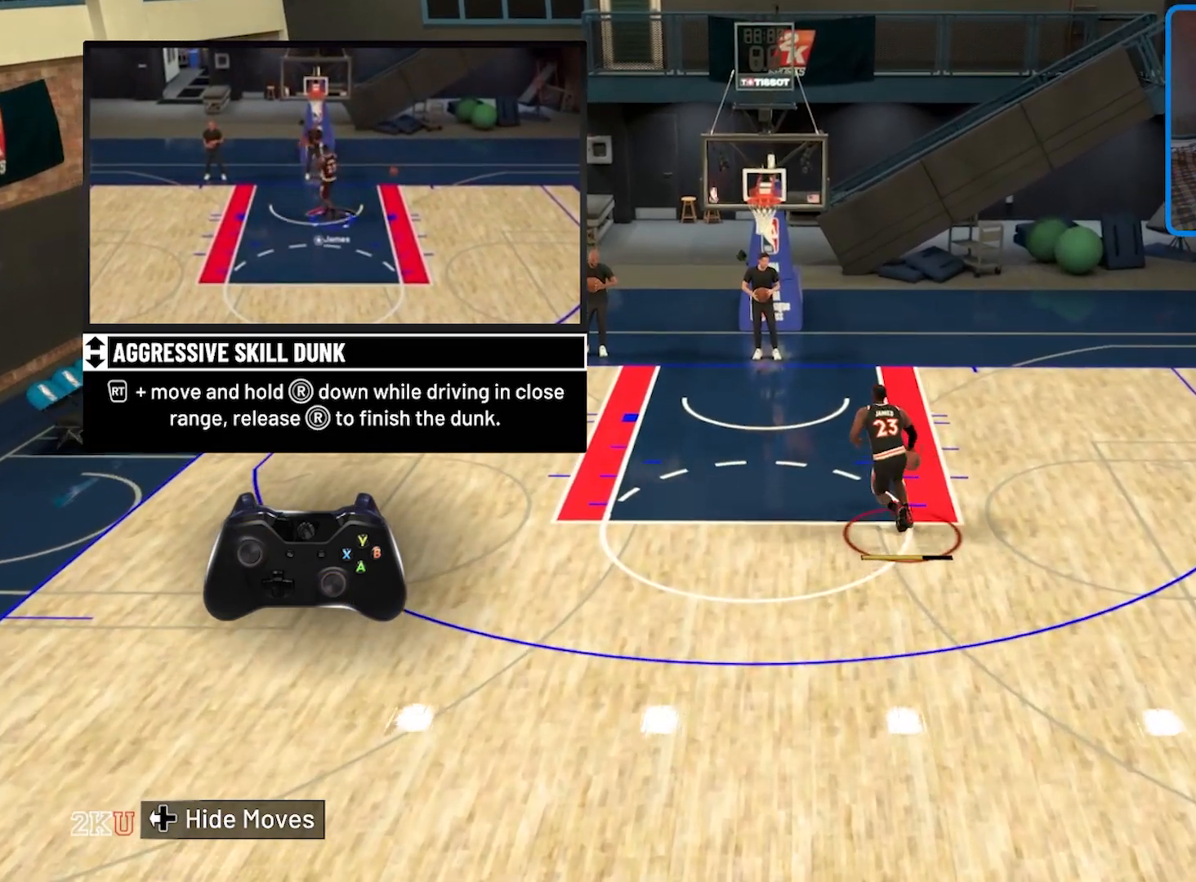
{"buttons": ["R2"], "left_stick": "up", "right_stick": "down", "events": []}
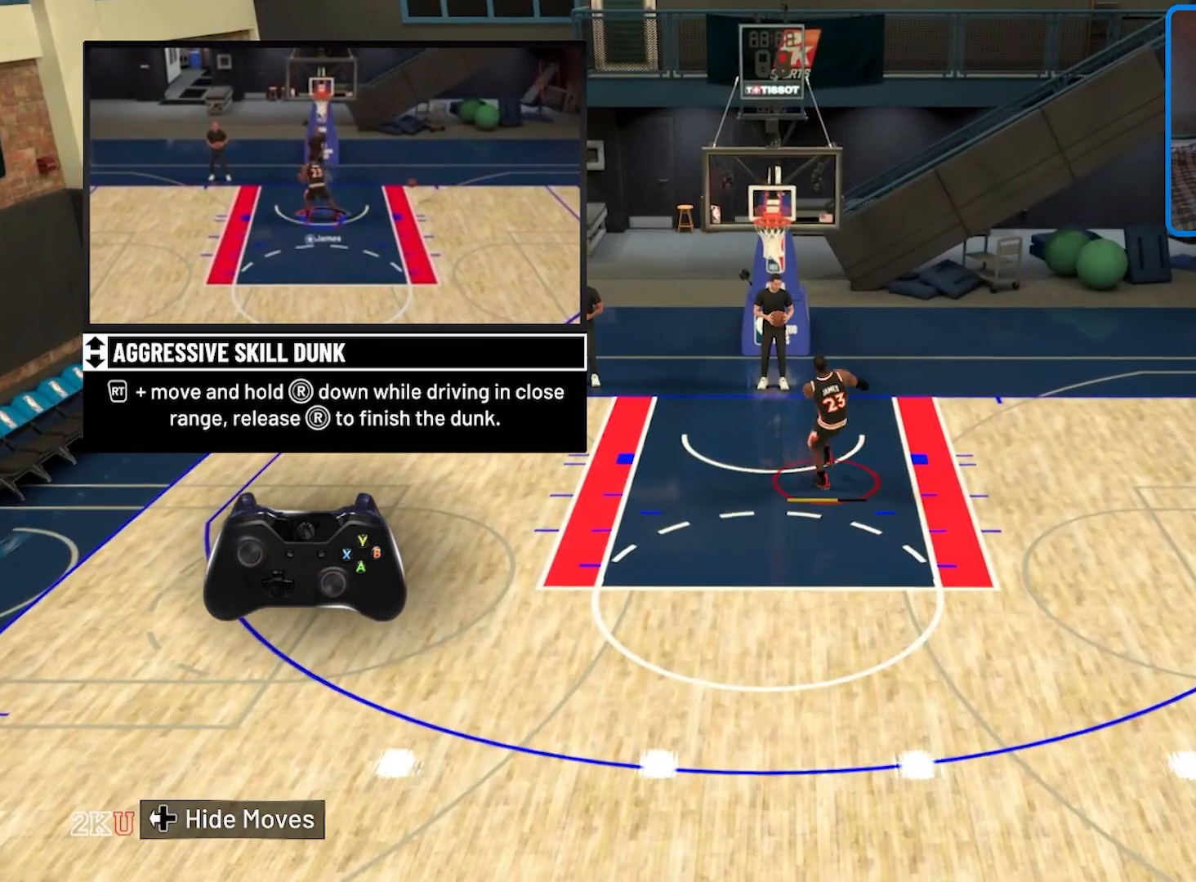
{"buttons": ["R2"], "left_stick": "up", "right_stick": "down", "events": []}
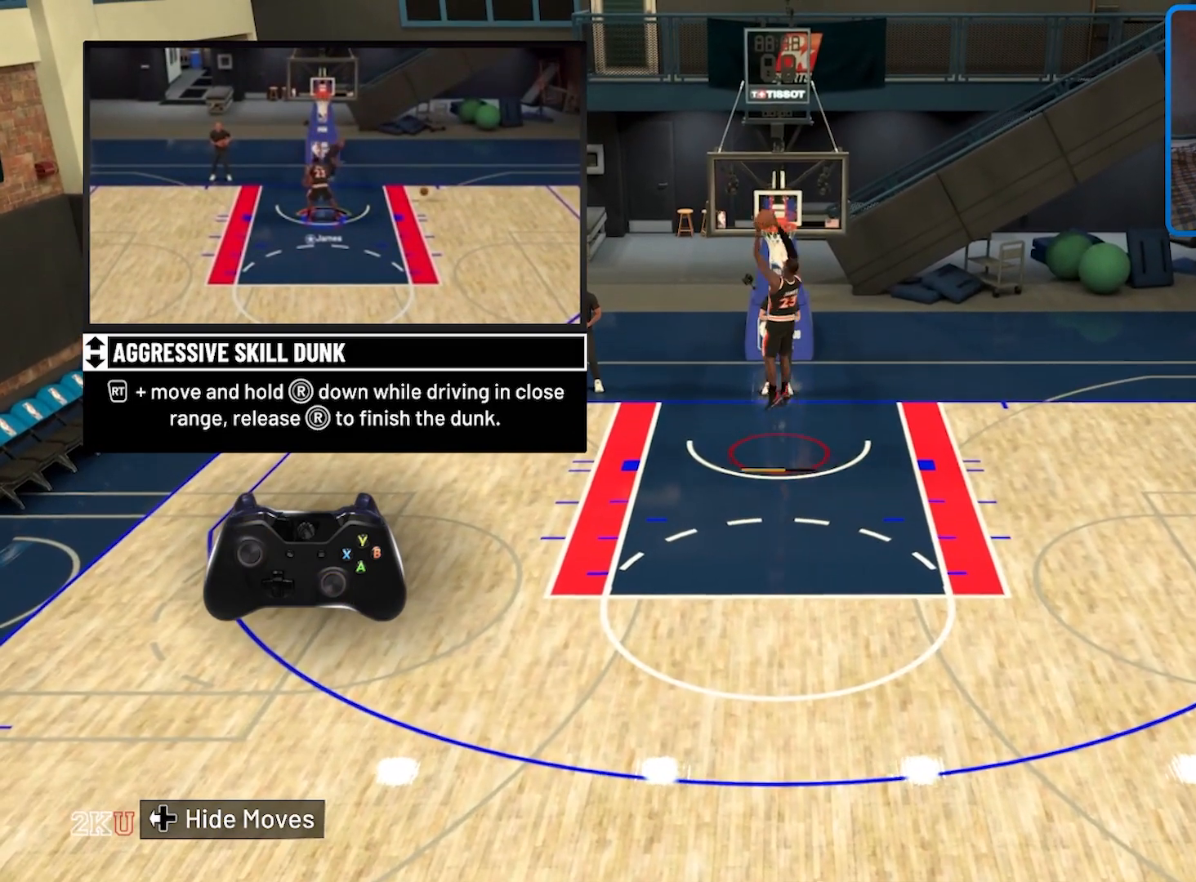
{"buttons": ["R2"], "left_stick": "up", "right_stick": "down", "events": []}
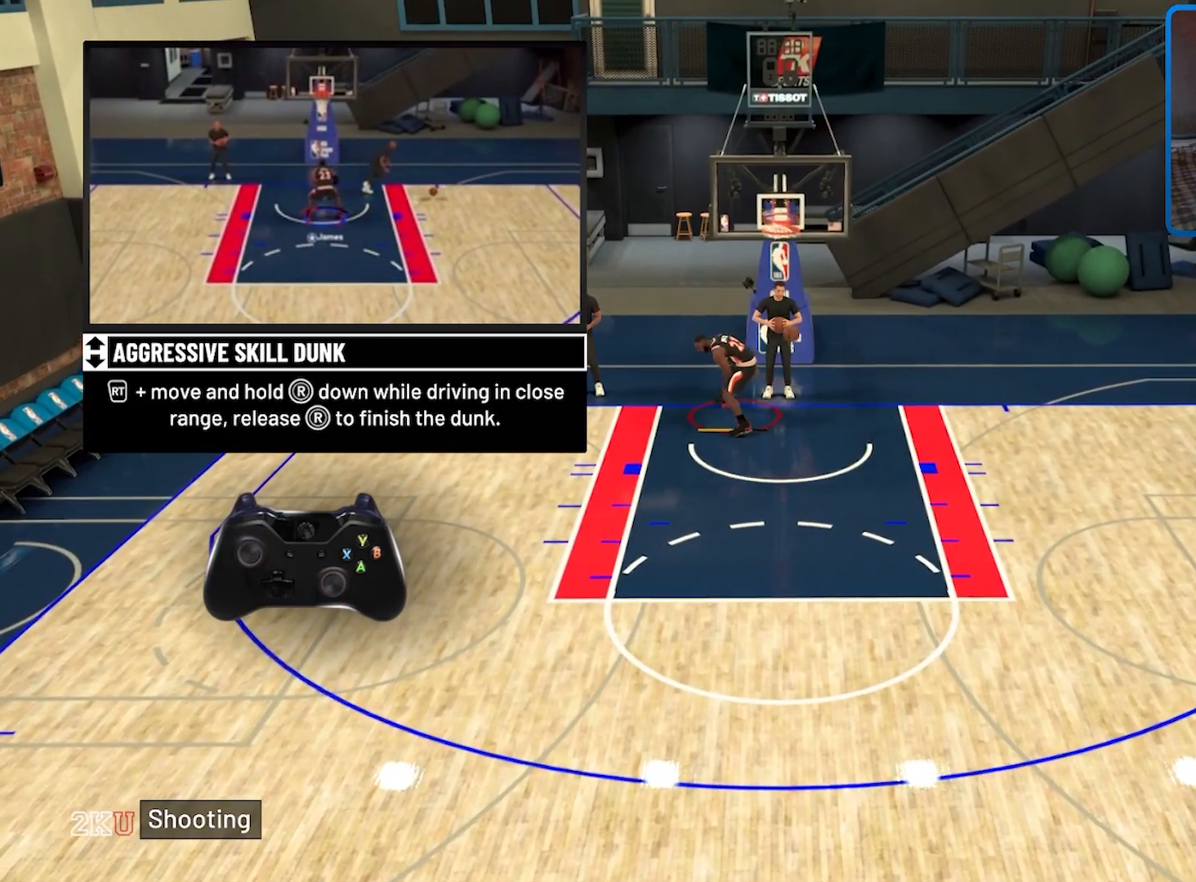
{"buttons": [], "left_stick": "center", "right_stick": "center", "events": [[67, "R2", "up"], [67, "right_stick", "center"], [100, "left_stick", "center"]]}
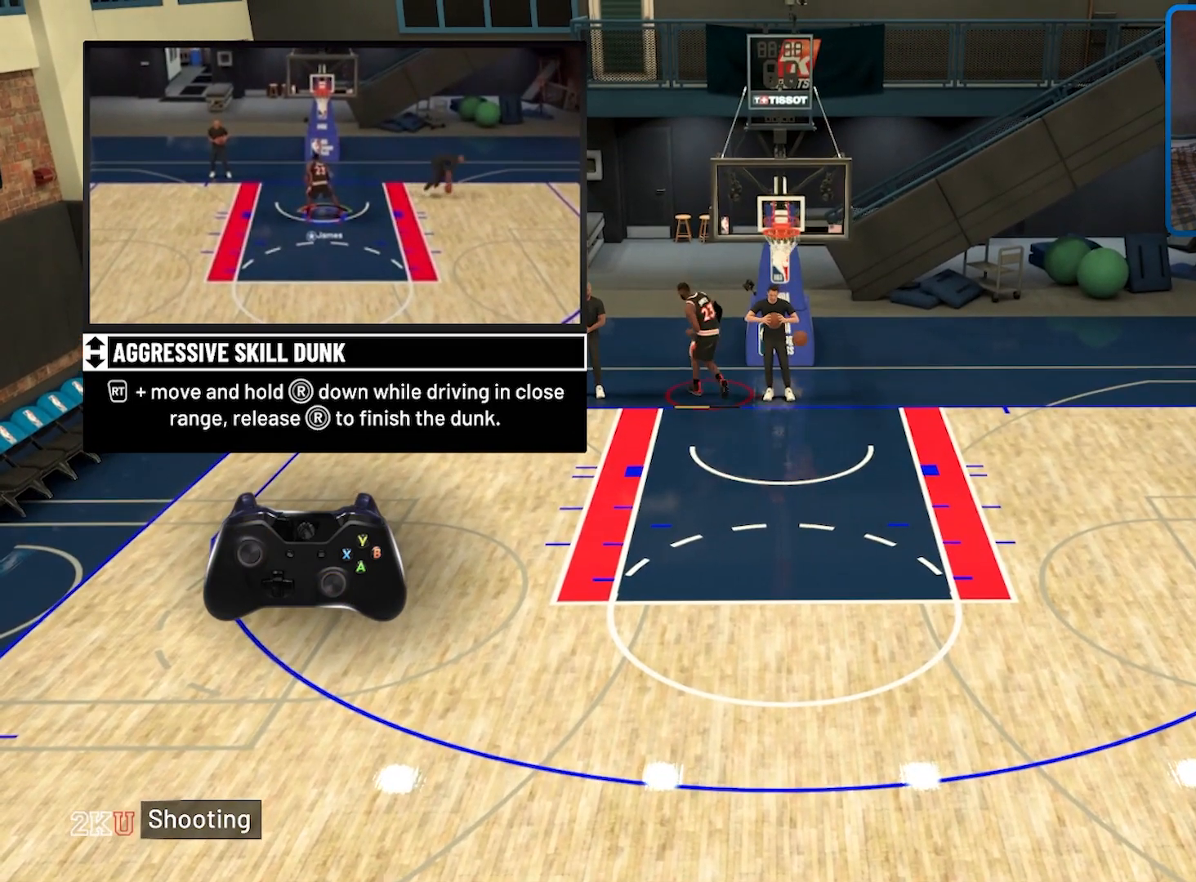
{"buttons": [], "left_stick": "center", "right_stick": "center", "events": []}
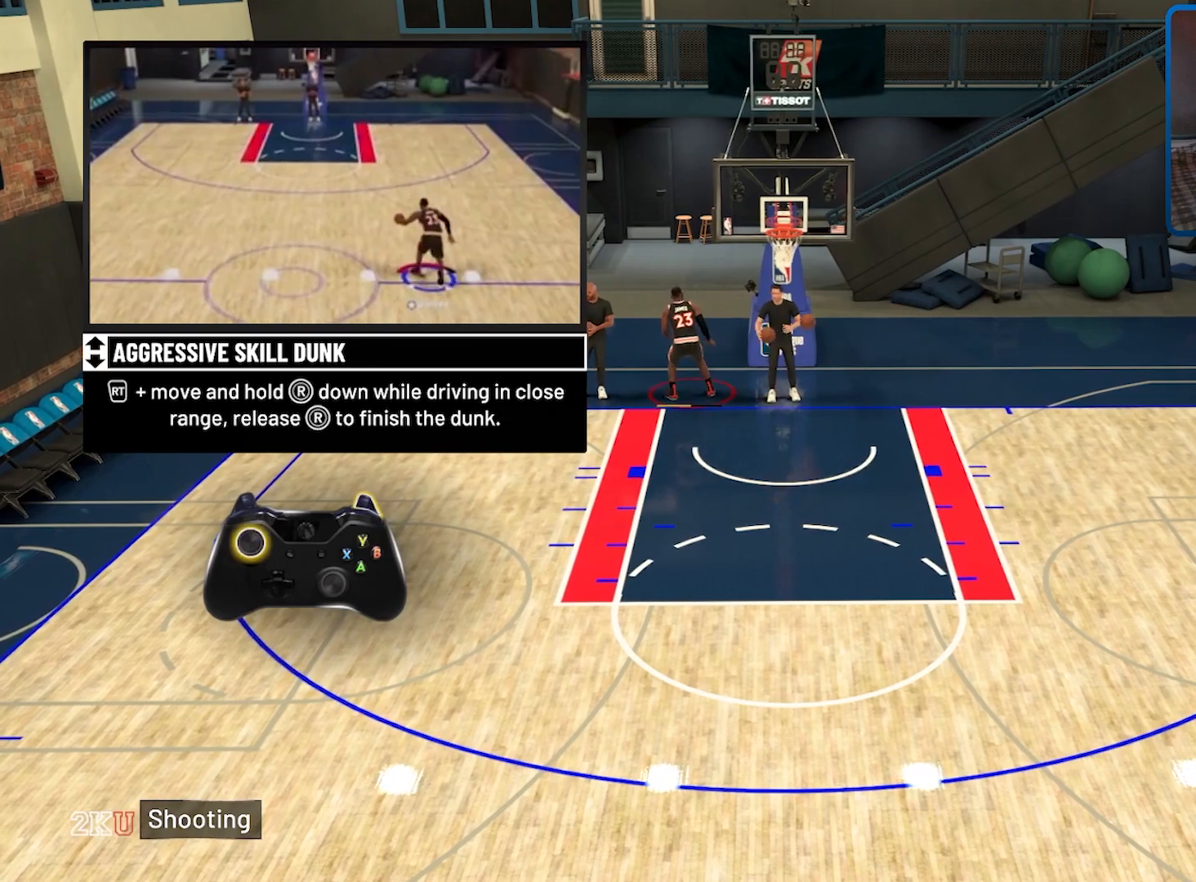
{"buttons": [], "left_stick": "down", "right_stick": "center", "events": [[400, "left_stick", "down"]]}
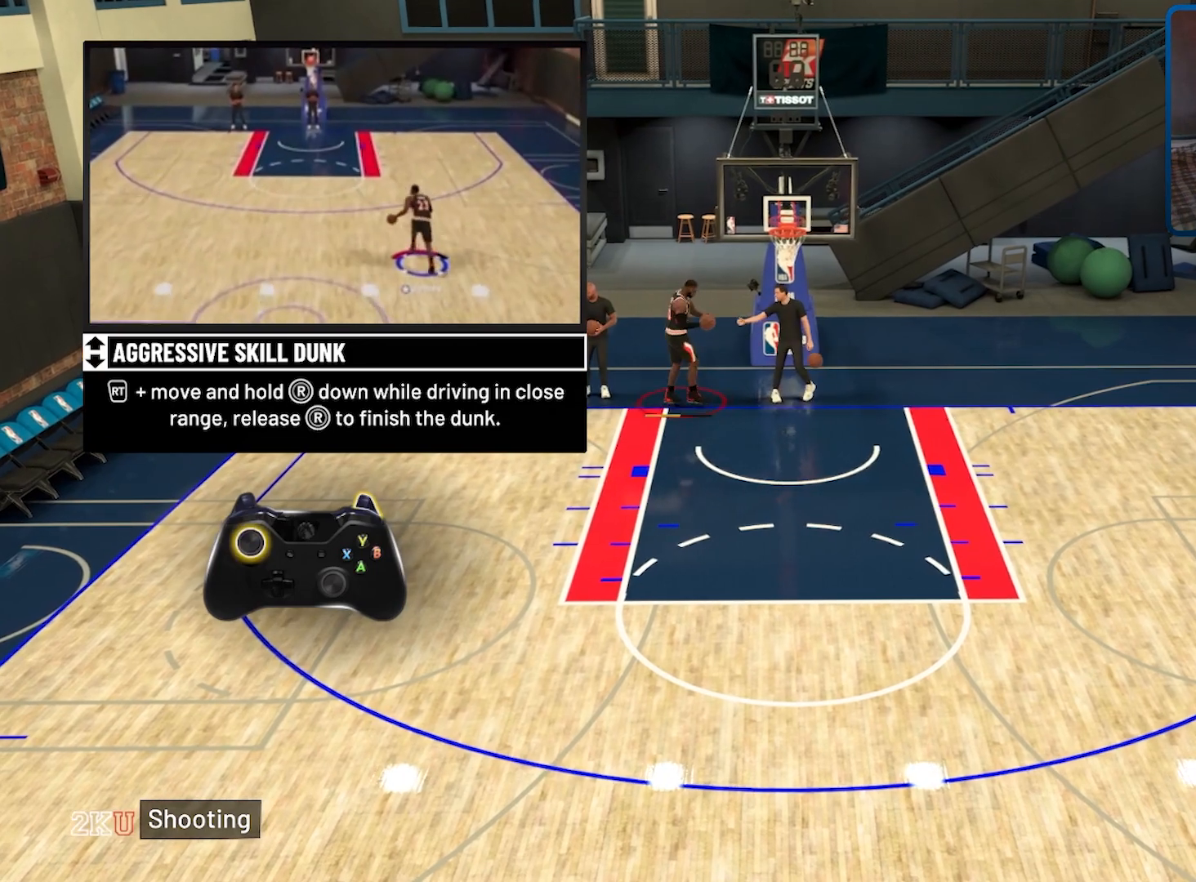
{"buttons": [], "left_stick": "down", "right_stick": "center", "events": []}
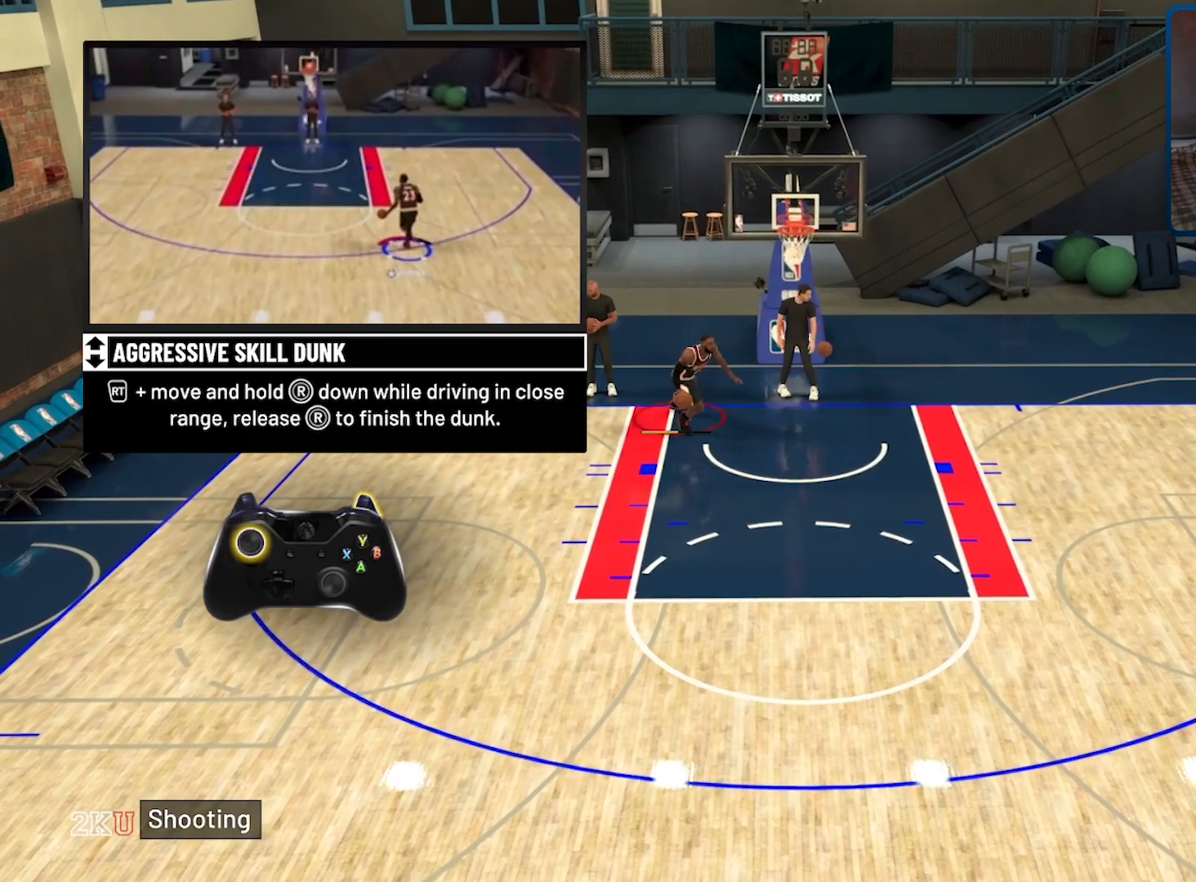
{"buttons": [], "left_stick": "down", "right_stick": "center", "events": []}
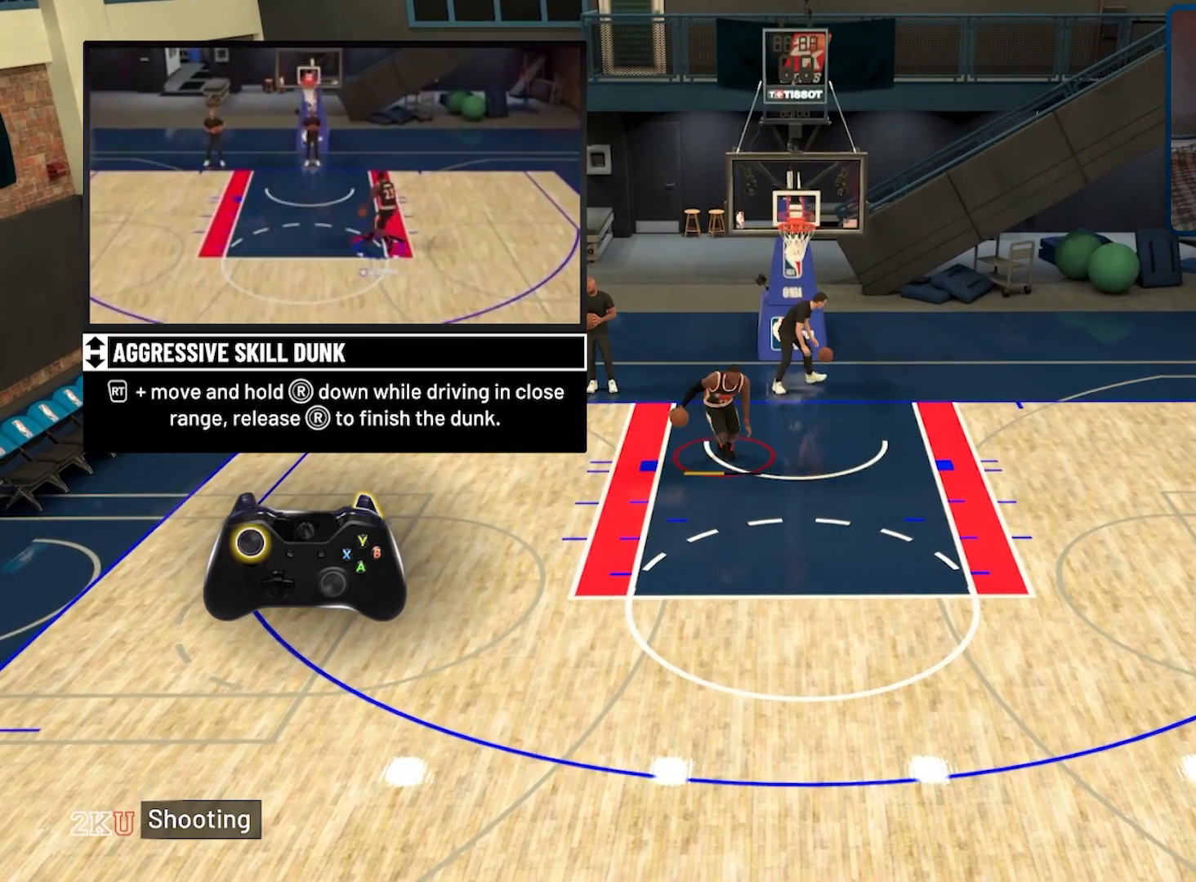
{"buttons": ["R2"], "left_stick": "down-right", "right_stick": "center", "events": [[200, "left_stick", "down-right"], [267, "R2", "down"]]}
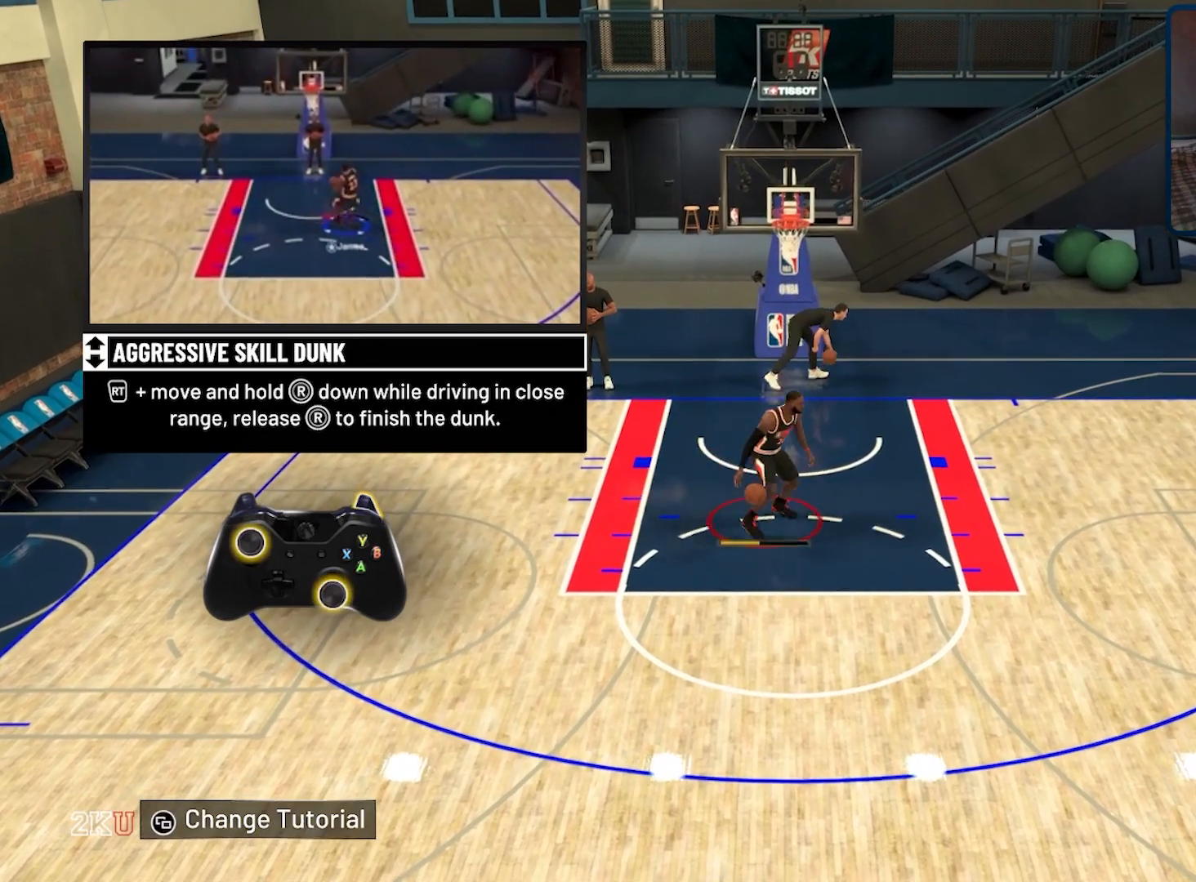
{"buttons": [], "left_stick": "down-right", "right_stick": "center", "events": [[367, "R2", "up"]]}
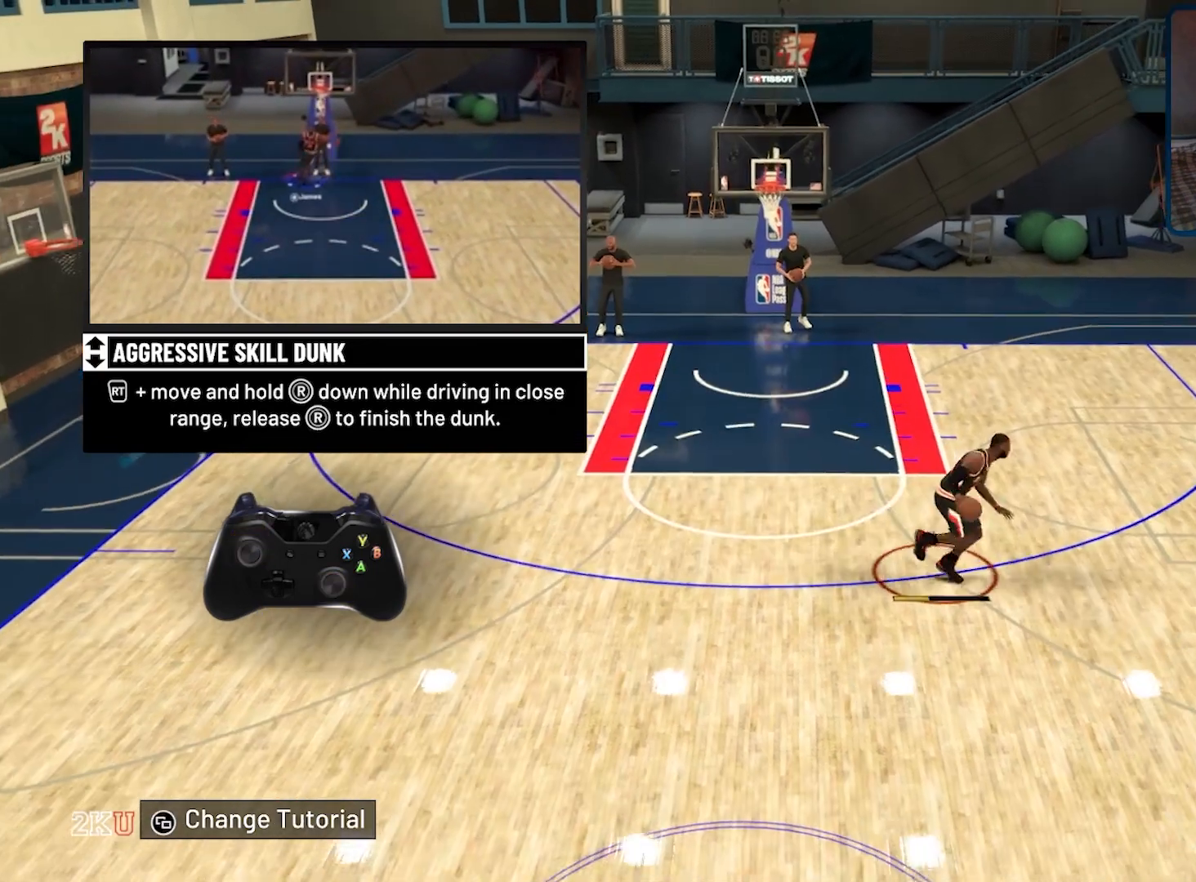
{"buttons": [], "left_stick": "center", "right_stick": "center", "events": [[100, "left_stick", "center"]]}